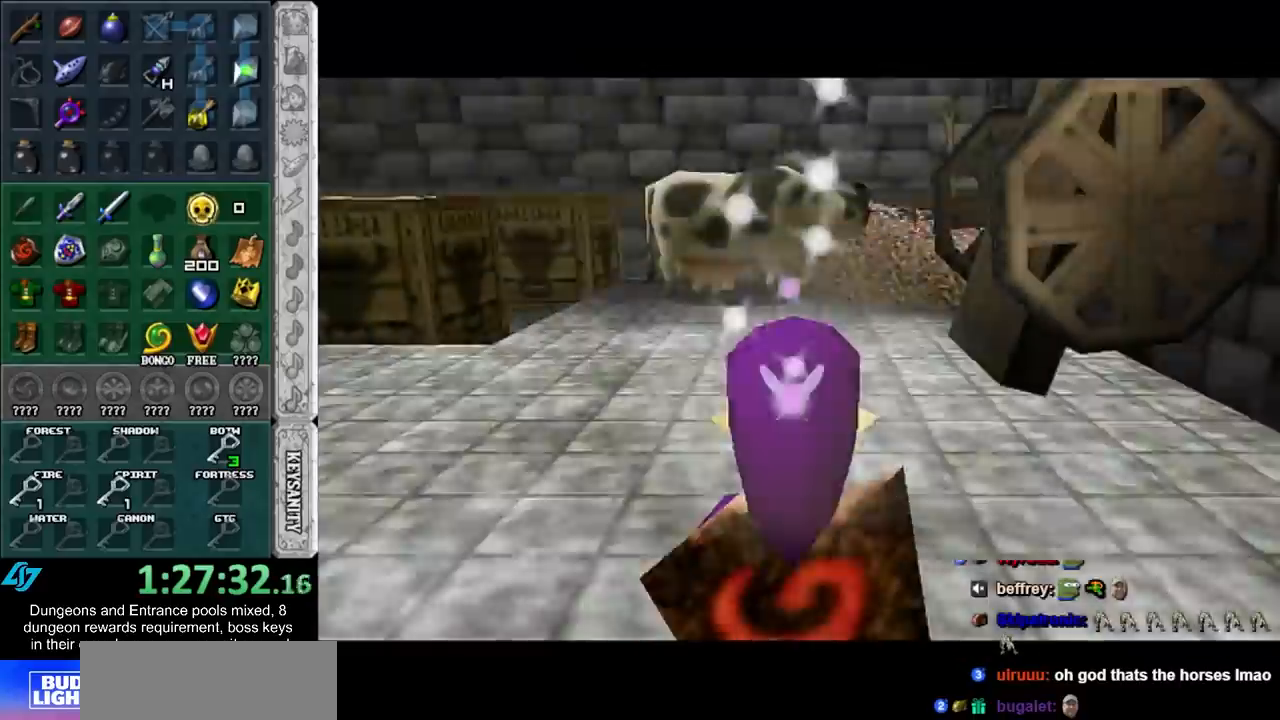
Gameplay with a controller (Nintendo layout); each line is a JSON object with the inputs held at the frame after it. "events" lists button and stick changes between this image and that frame as [ms after this image, input, new state], when the widget could be followed in between. Not read: L3 R3.
{"buttons": ["A"], "left_stick": "up-left", "right_stick": "center"}
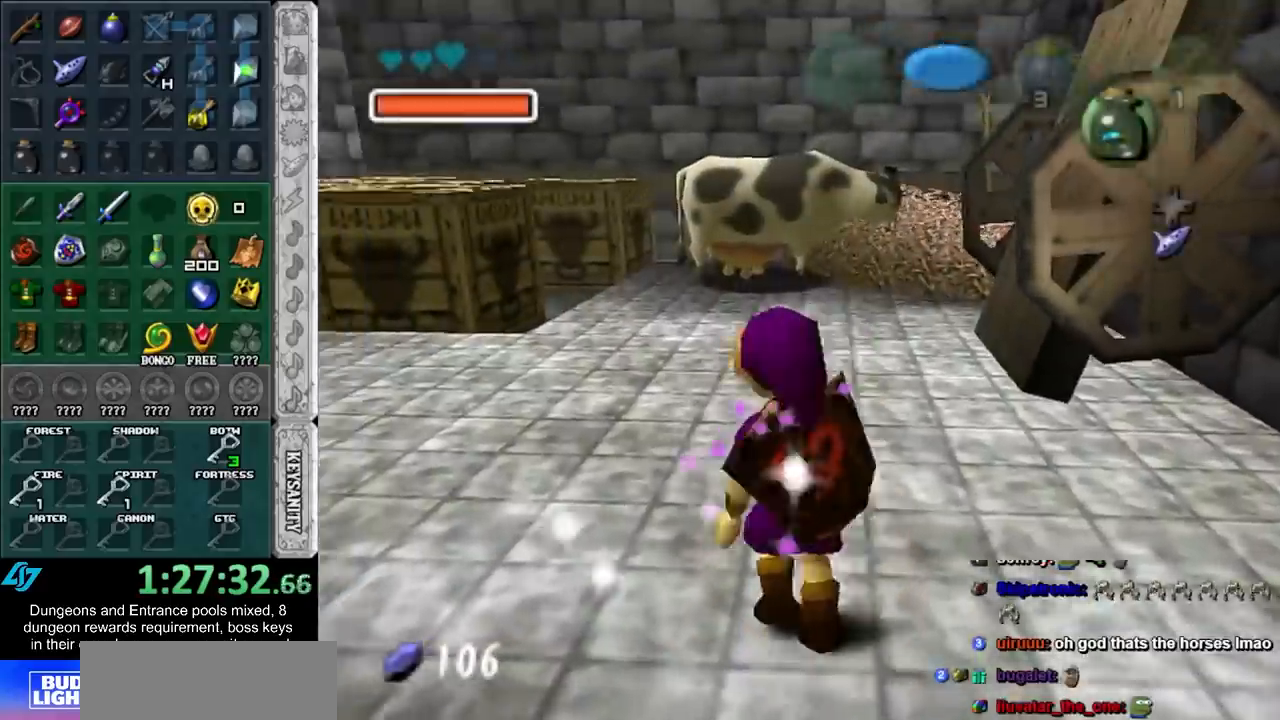
{"buttons": [], "left_stick": "up", "right_stick": "center"}
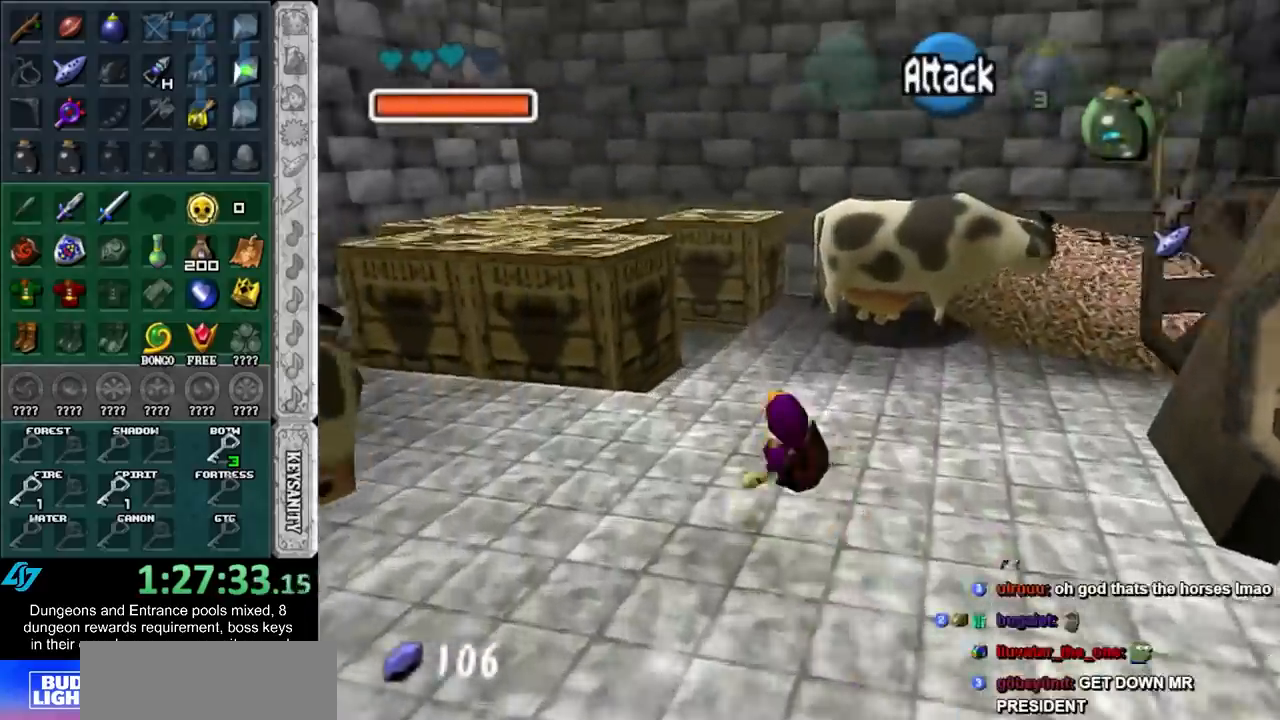
{"buttons": [], "left_stick": "up", "right_stick": "center", "events": [[150, "A", "down"], [333, "A", "up"]]}
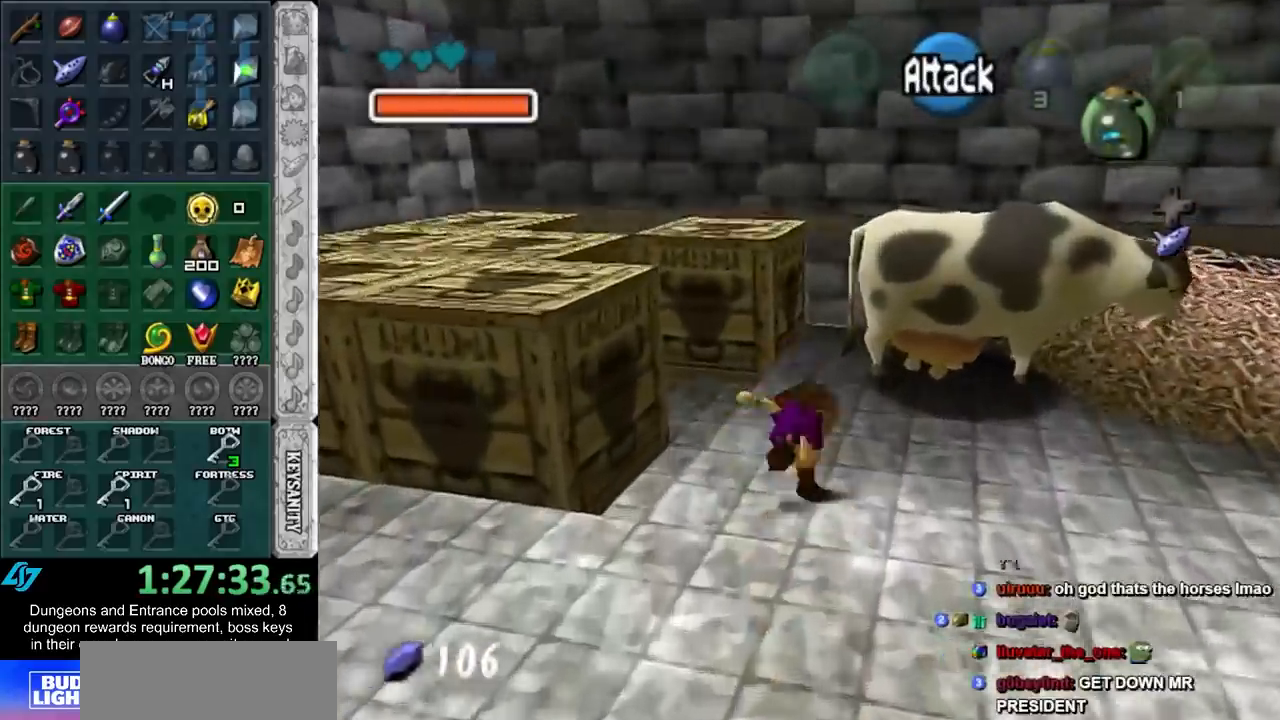
{"buttons": [], "left_stick": "up", "right_stick": "center", "events": []}
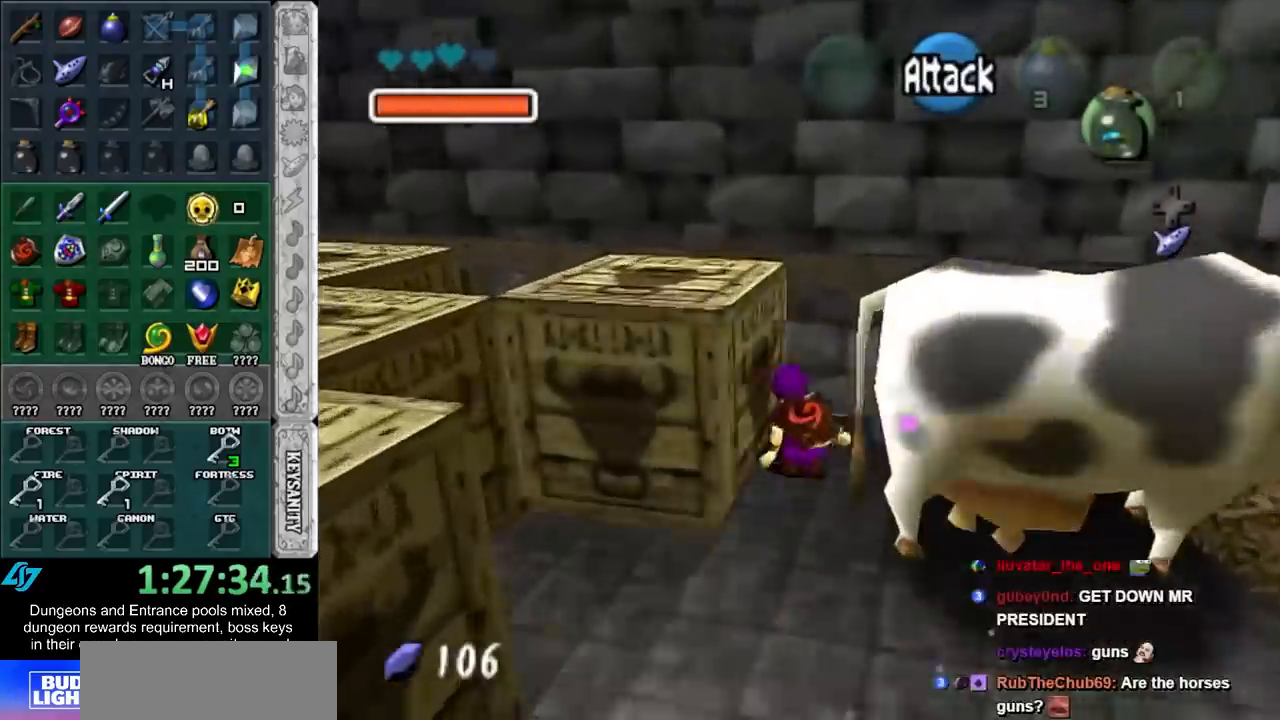
{"buttons": [], "left_stick": "center", "right_stick": "center", "events": [[83, "A", "down"], [267, "A", "up"], [367, "left_stick", "center"]]}
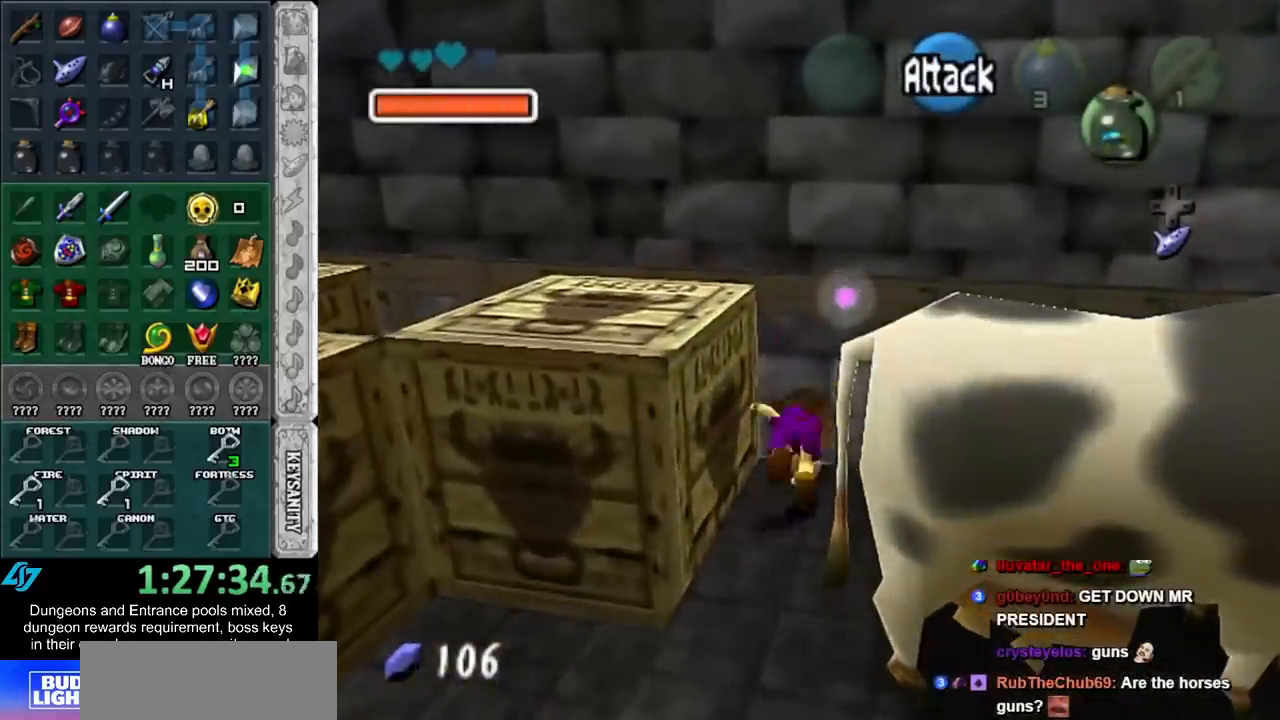
{"buttons": [], "left_stick": "center", "right_stick": "center", "events": [[167, "right_stick", "up"], [300, "right_stick", "center"]]}
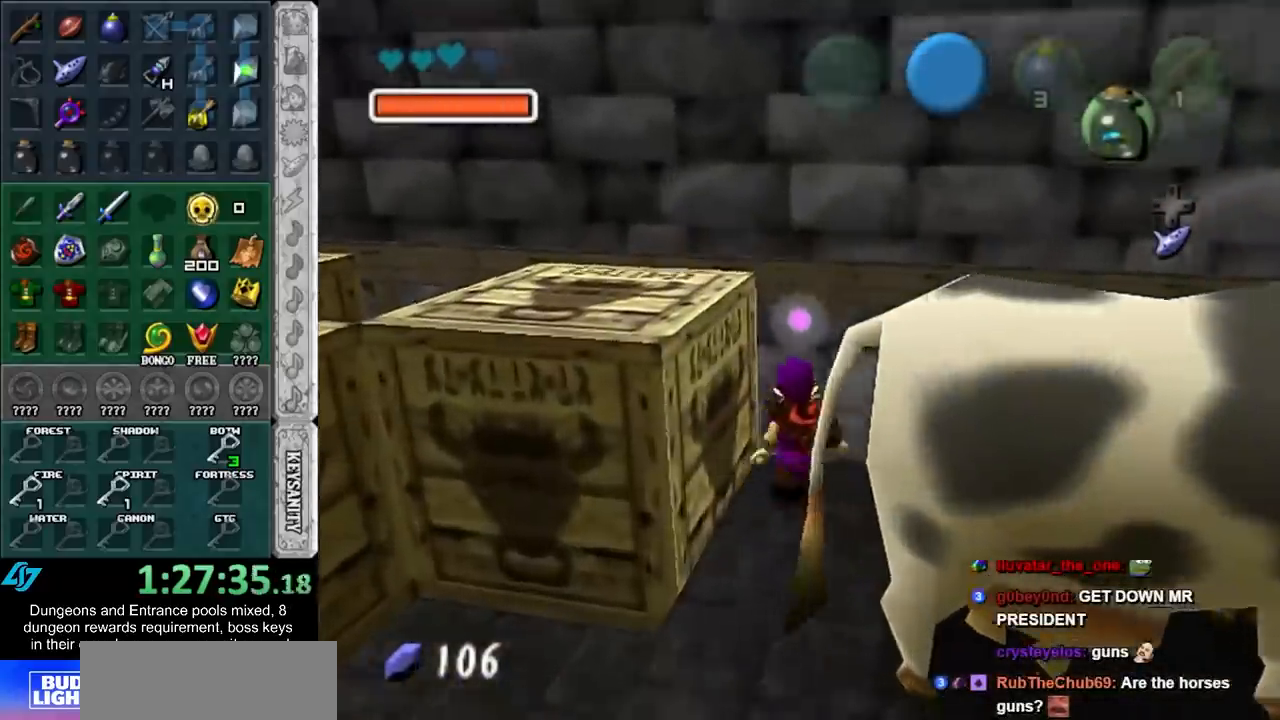
{"buttons": [], "left_stick": "center", "right_stick": "center", "events": [[33, "left_stick", "up"], [233, "left_stick", "center"]]}
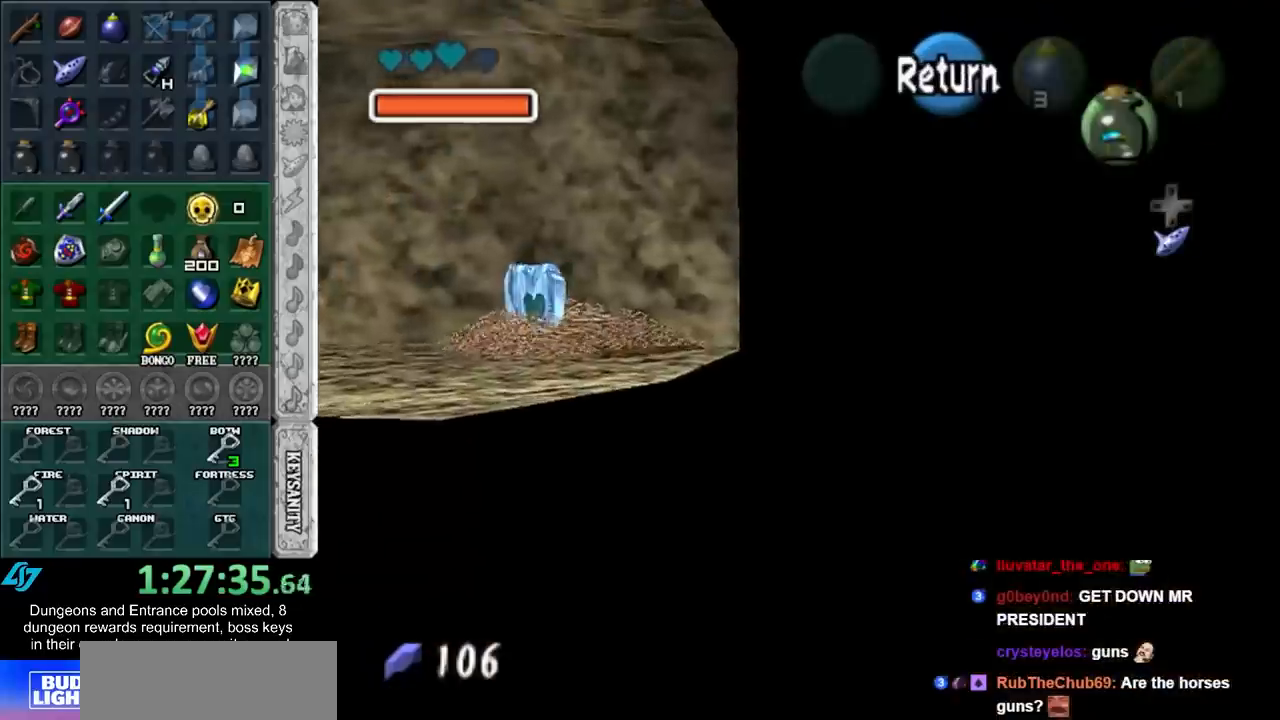
{"buttons": ["A"], "left_stick": "down", "right_stick": "center", "events": [[117, "A", "down"], [183, "left_stick", "down"], [233, "A", "up"], [450, "A", "down"]]}
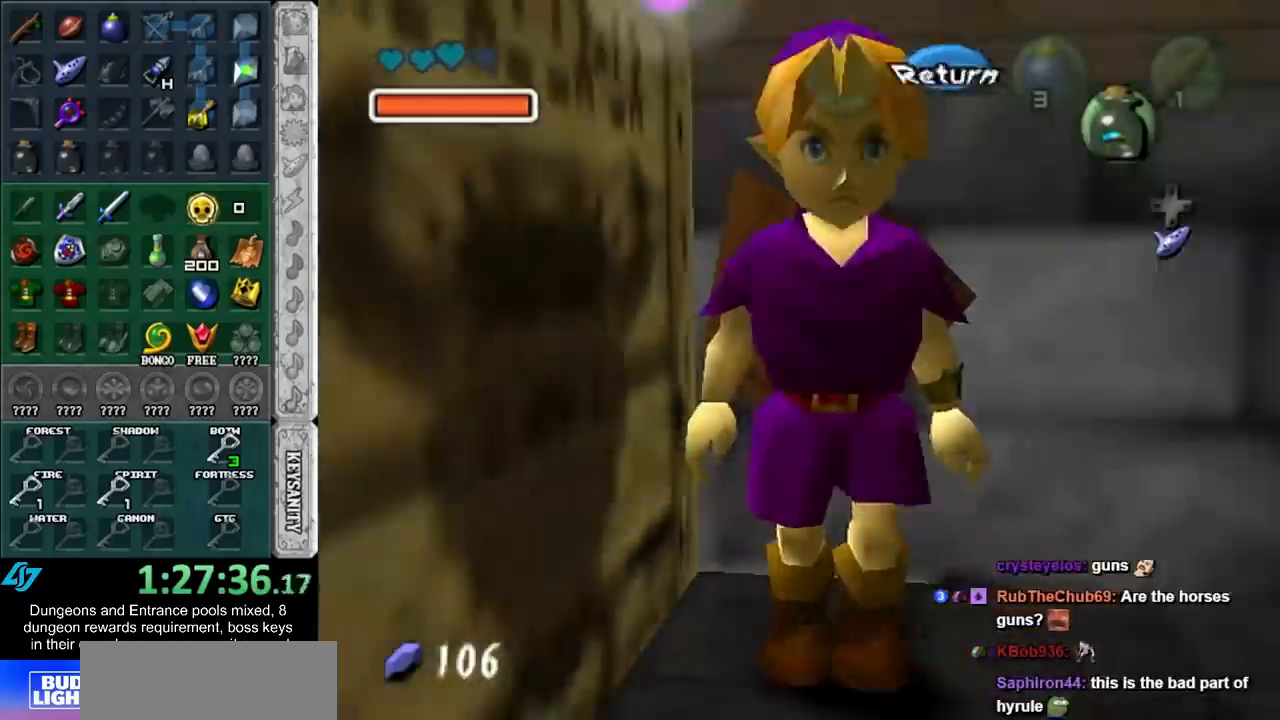
{"buttons": [], "left_stick": "up", "right_stick": "center", "events": [[83, "A", "up"], [117, "L1", "down"], [183, "left_stick", "up"], [333, "L1", "up"]]}
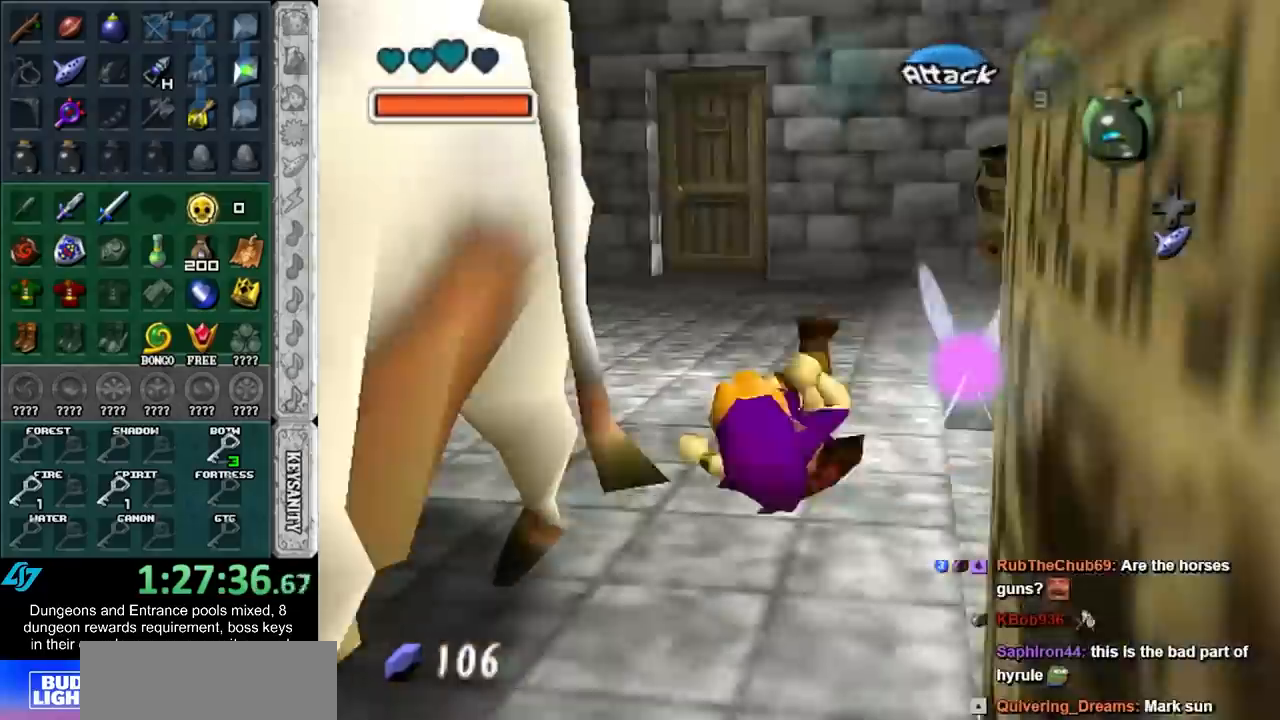
{"buttons": [], "left_stick": "up", "right_stick": "center", "events": [[300, "A", "down"], [483, "A", "up"]]}
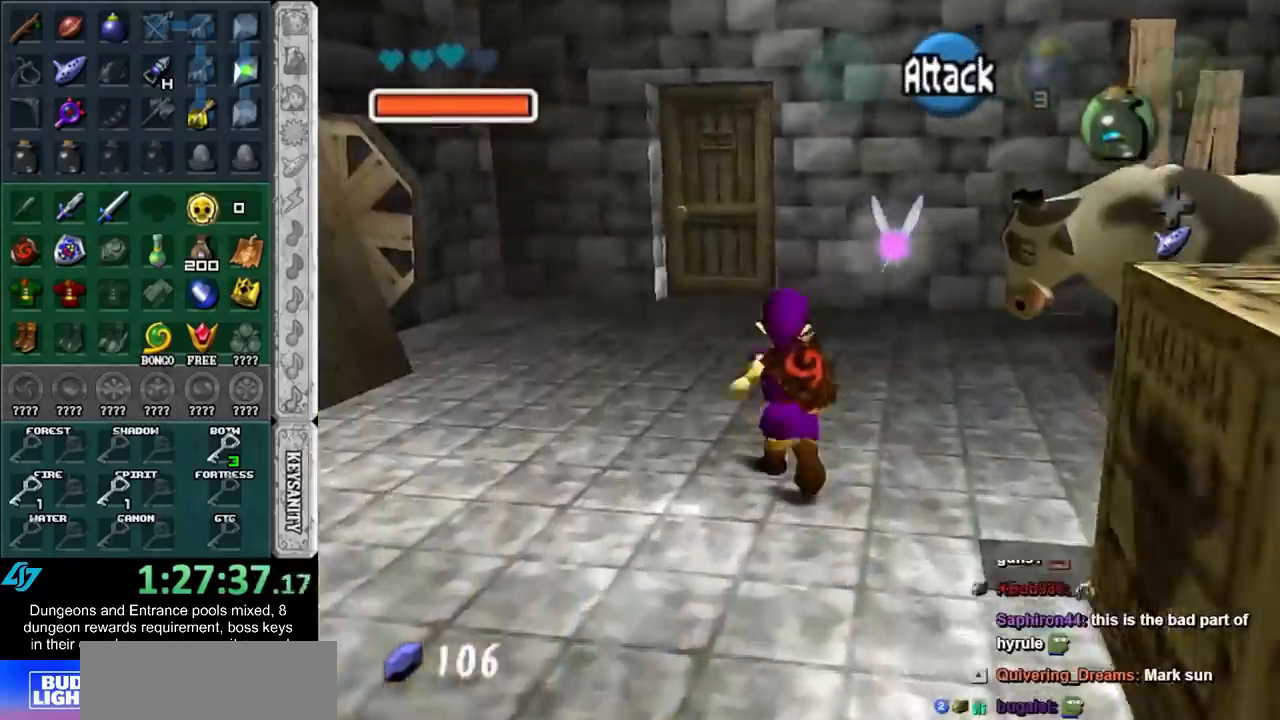
{"buttons": [], "left_stick": "up", "right_stick": "center", "events": []}
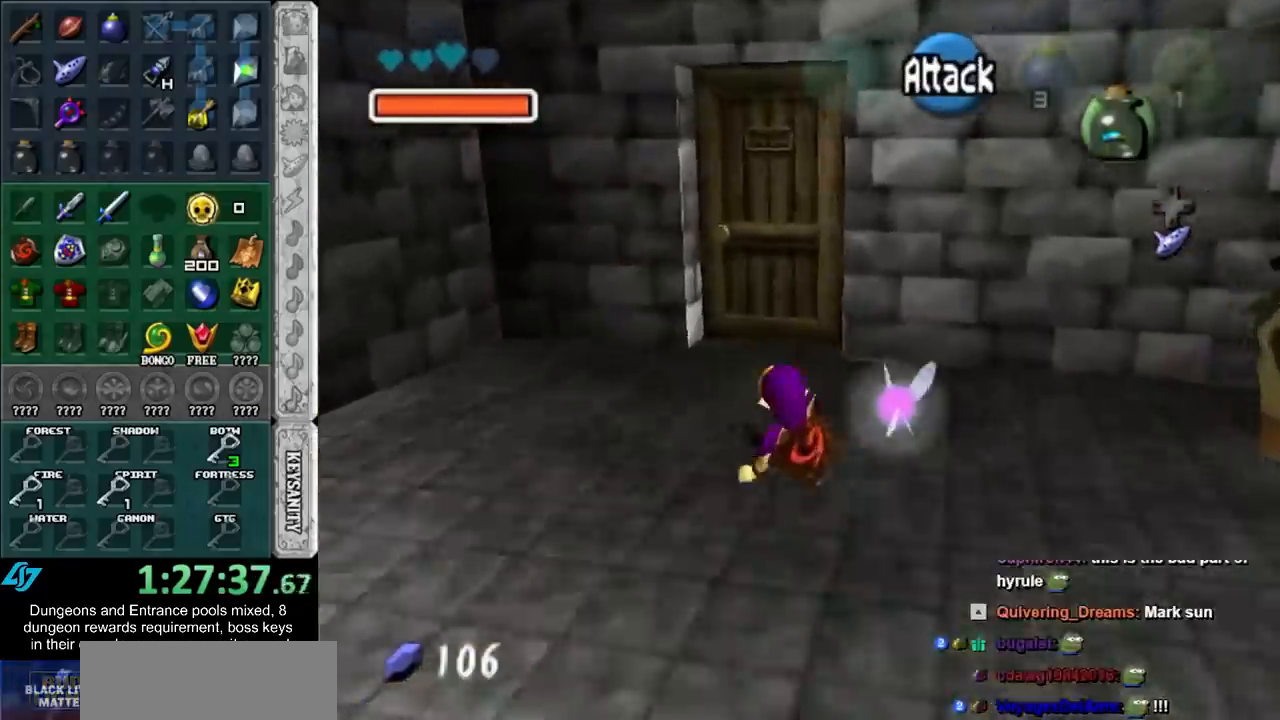
{"buttons": ["A"], "left_stick": "center", "right_stick": "center", "events": [[300, "A", "down"], [367, "left_stick", "center"], [433, "A", "up"], [483, "A", "down"]]}
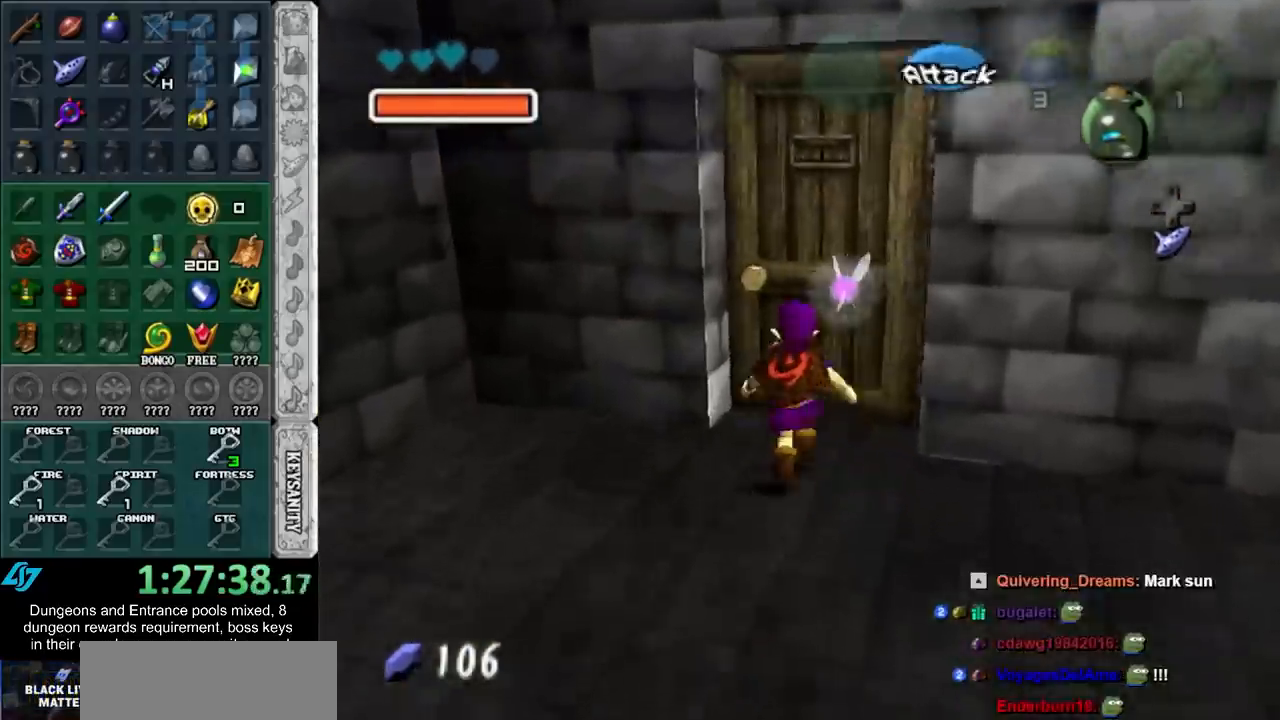
{"buttons": [], "left_stick": "center", "right_stick": "center", "events": [[50, "A", "up"], [150, "A", "down"], [200, "A", "up"]]}
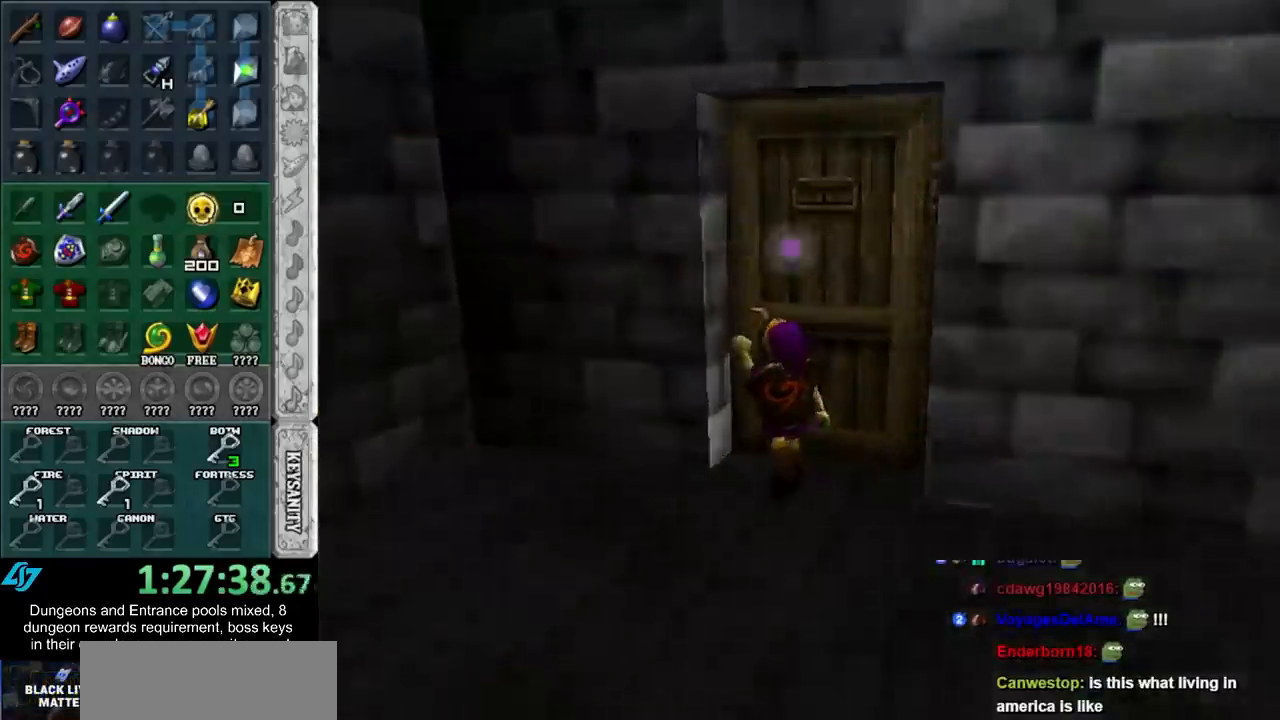
{"buttons": [], "left_stick": "center", "right_stick": "center", "events": []}
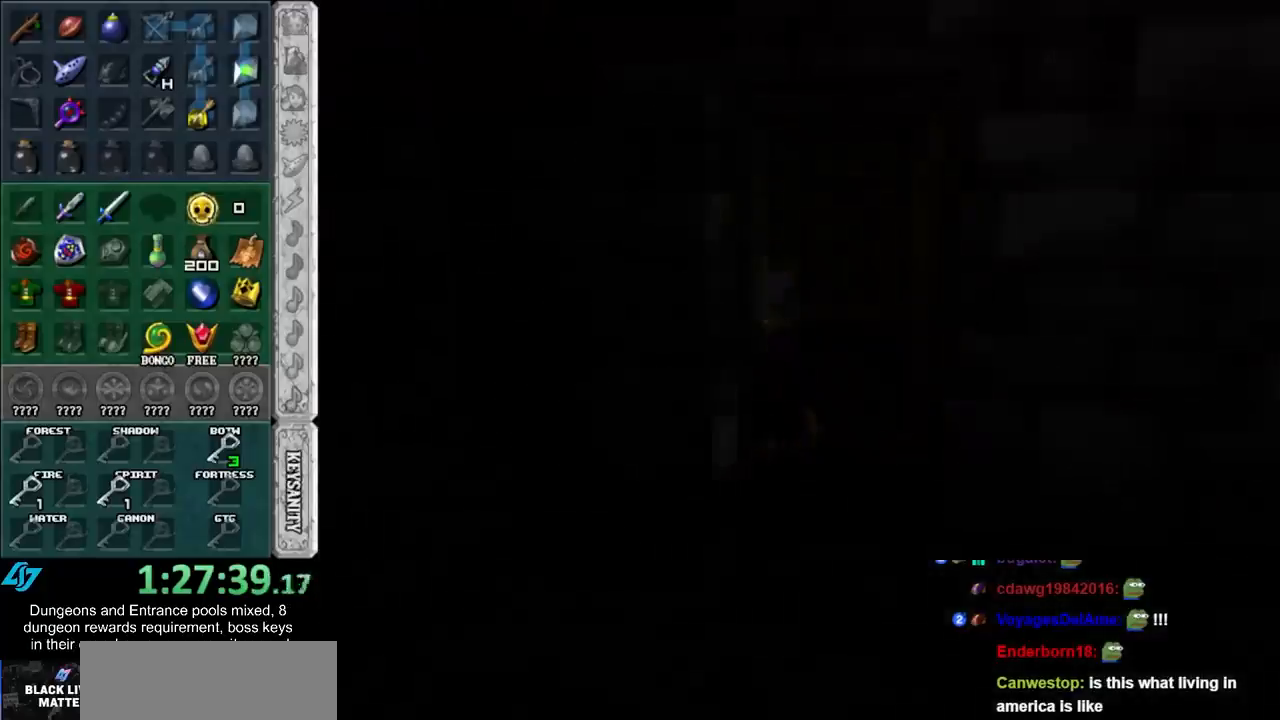
{"buttons": [], "left_stick": "center", "right_stick": "center", "events": []}
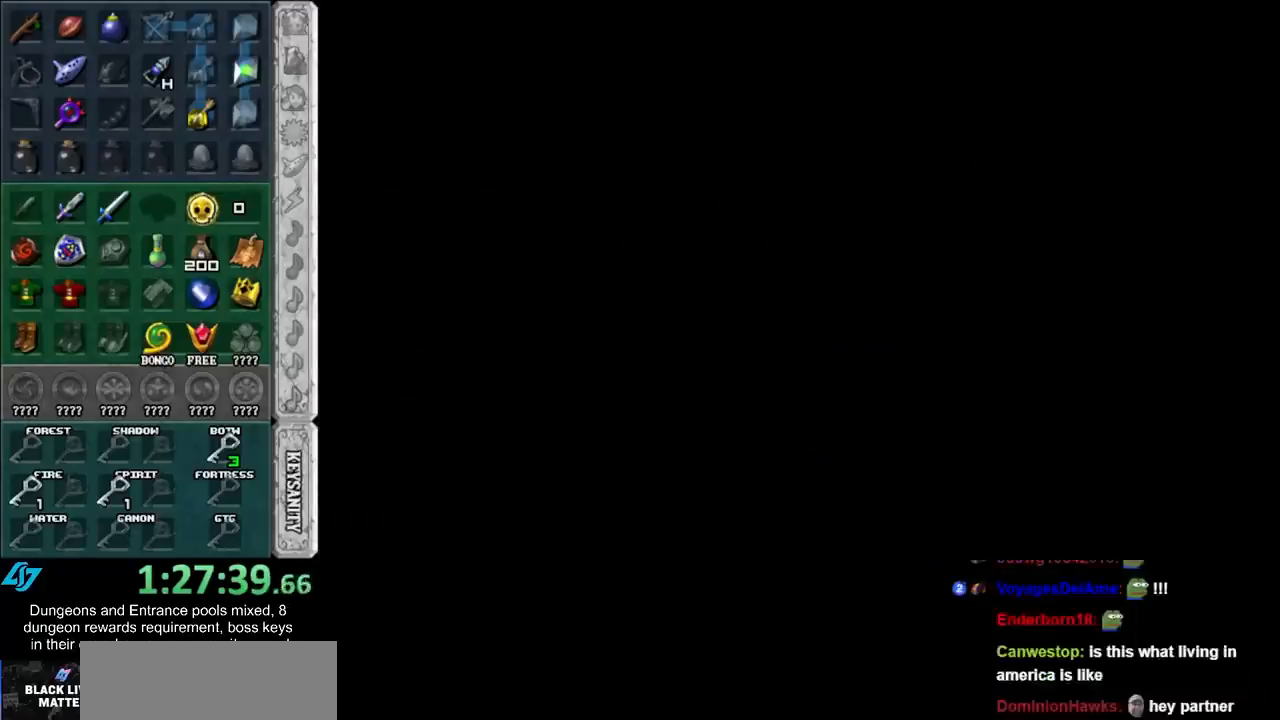
{"buttons": [], "left_stick": "center", "right_stick": "center", "events": []}
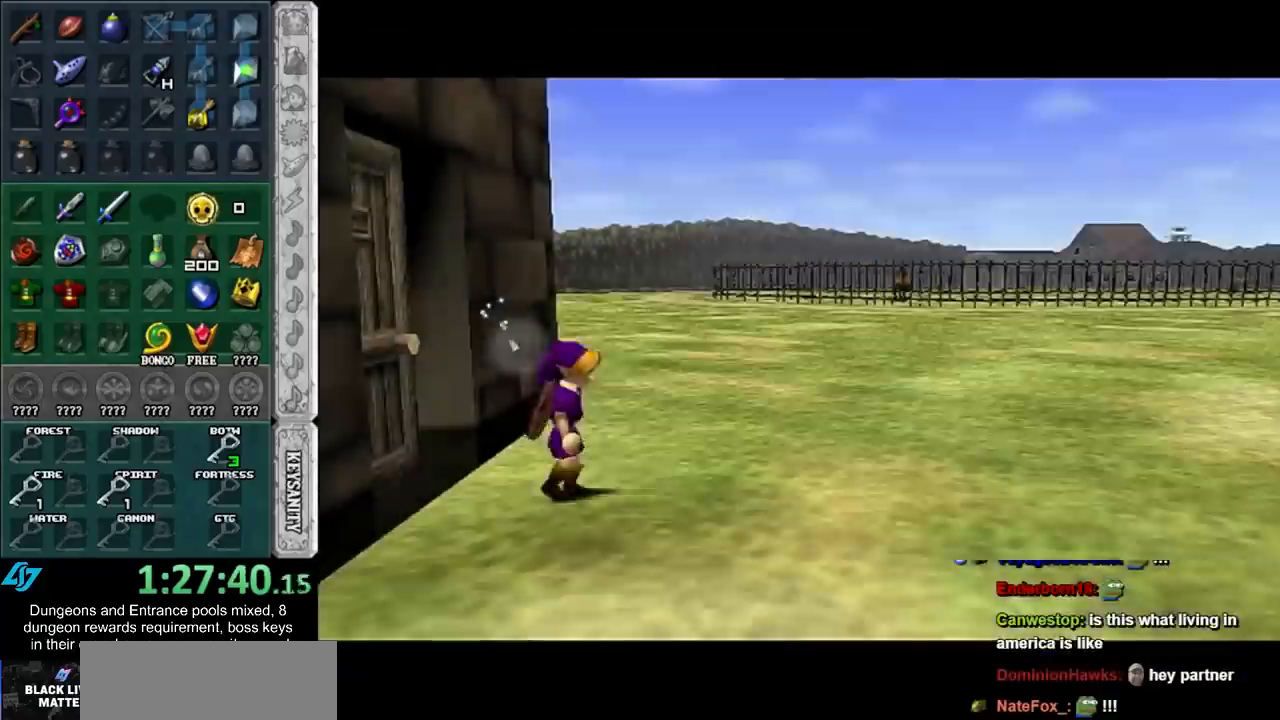
{"buttons": ["DPAD_DOWN"], "left_stick": "center", "right_stick": "center", "events": [[50, "DPAD_DOWN", "down"], [150, "DPAD_DOWN", "up"], [233, "DPAD_DOWN", "down"], [333, "DPAD_DOWN", "up"], [400, "DPAD_DOWN", "down"]]}
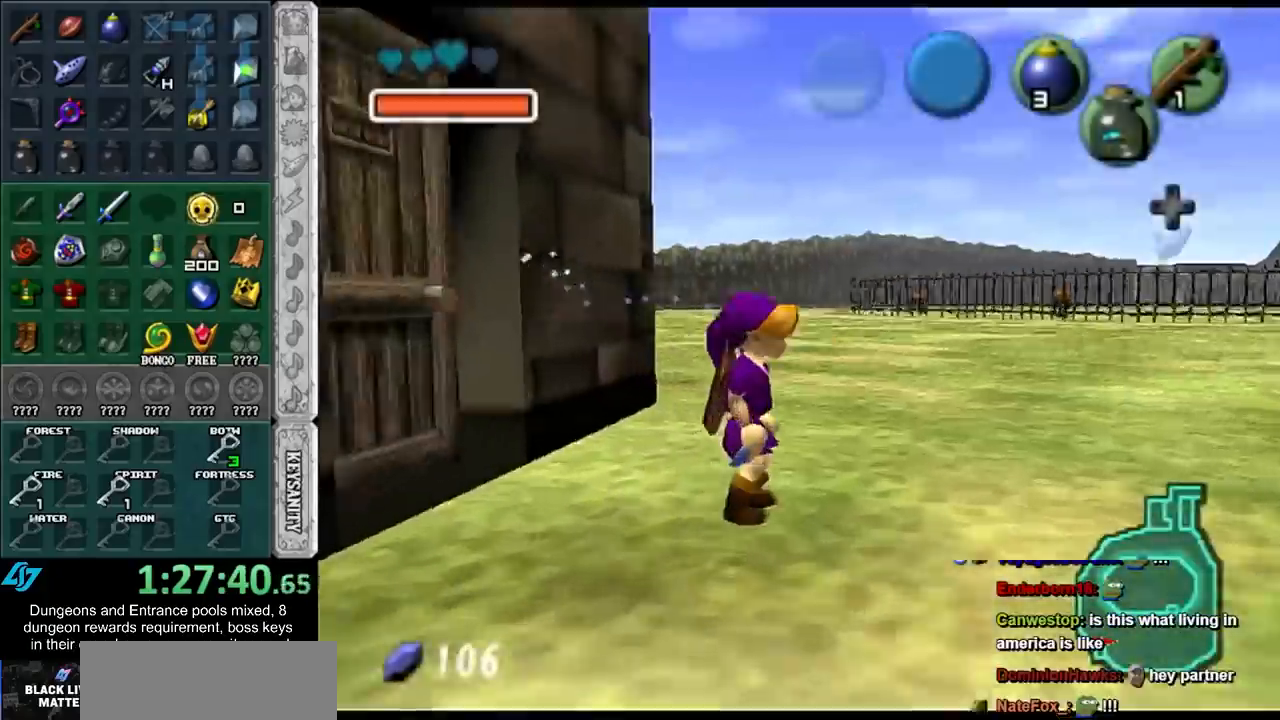
{"buttons": [], "left_stick": "center", "right_stick": "center", "events": [[17, "DPAD_DOWN", "up"], [117, "DPAD_DOWN", "down"], [200, "DPAD_DOWN", "up"]]}
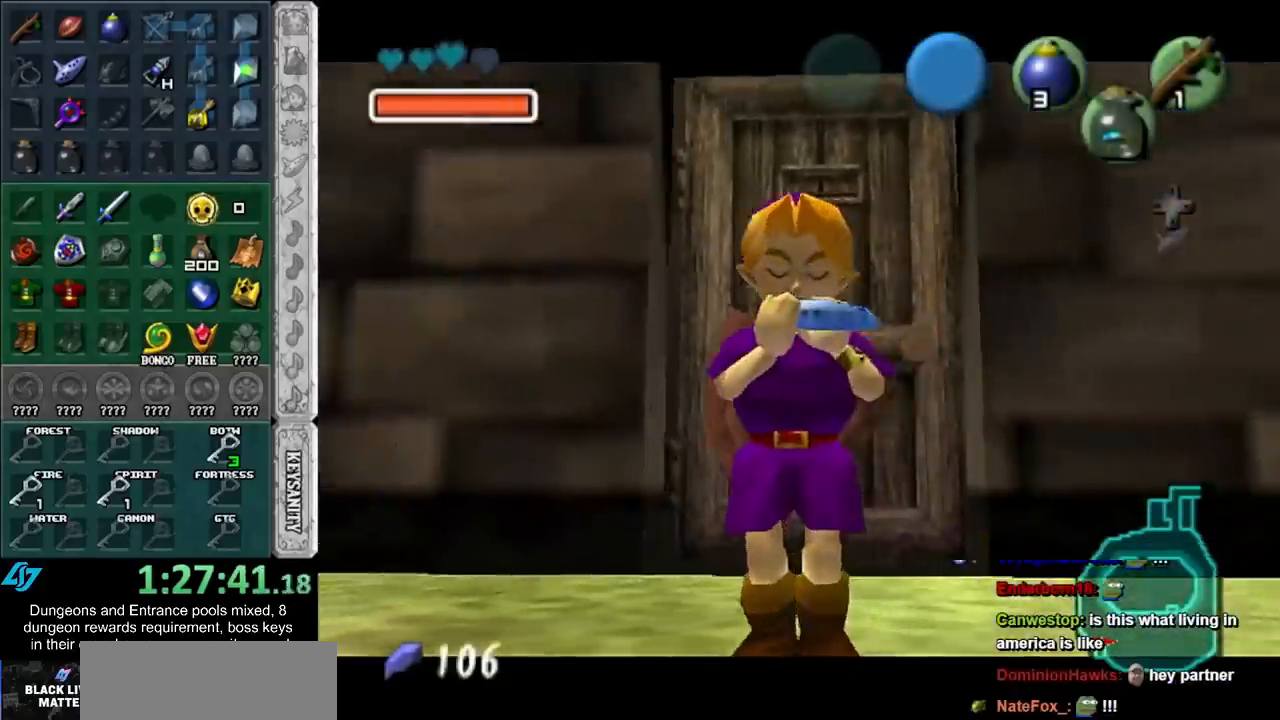
{"buttons": ["X"], "left_stick": "center", "right_stick": "center", "events": [[150, "X", "down"], [233, "X", "up"], [233, "Z", "down"], [367, "Z", "up"], [367, "right_stick", "up"], [467, "X", "down"], [483, "right_stick", "center"]]}
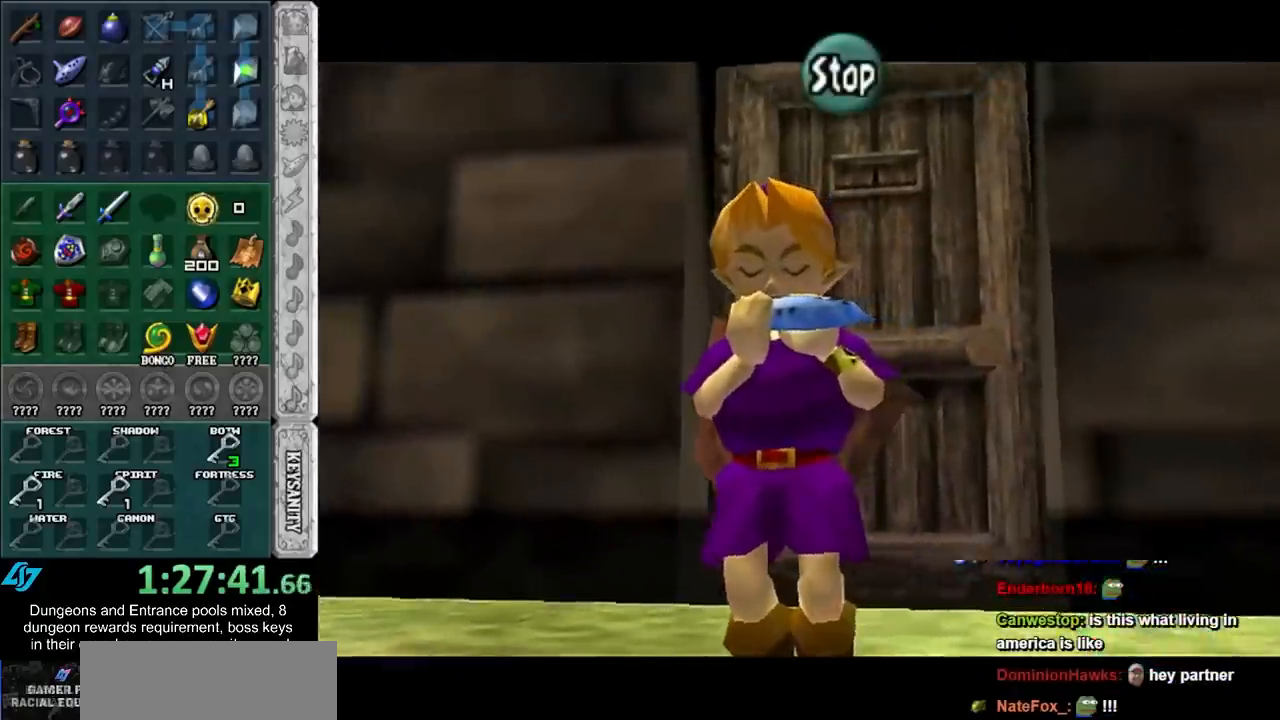
{"buttons": [], "left_stick": "center", "right_stick": "center", "events": [[117, "Z", "down"], [150, "X", "up"], [183, "right_stick", "up"], [233, "Z", "up"], [417, "right_stick", "center"]]}